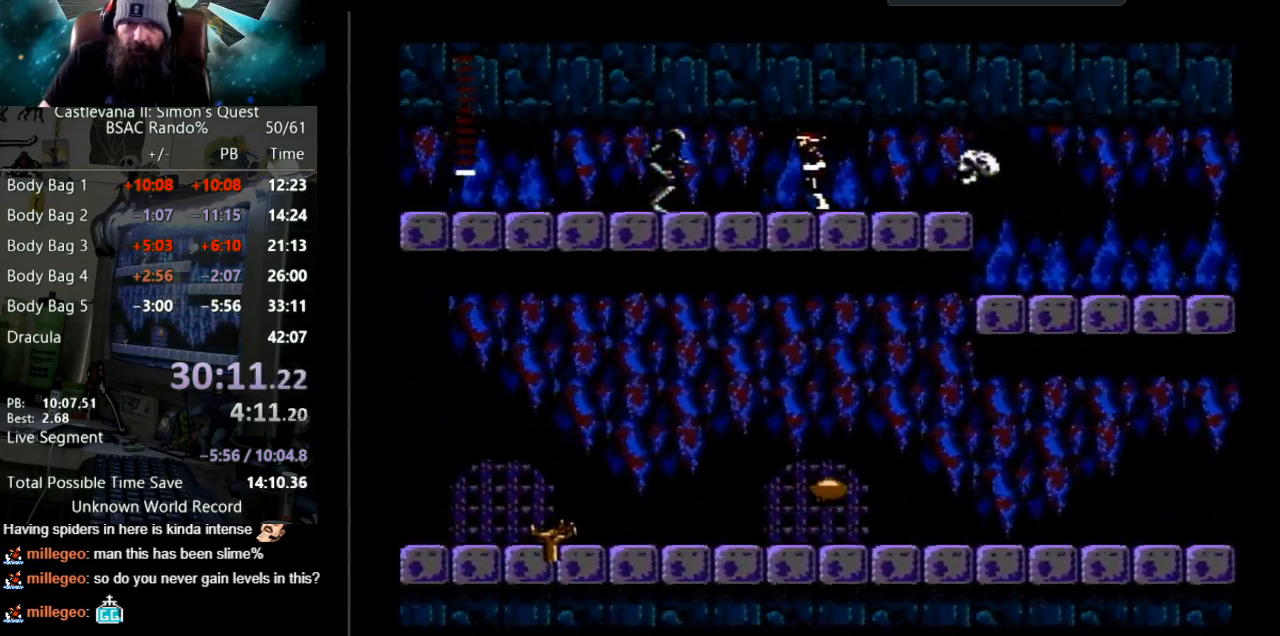
Gameplay with a controller (Nintendo layout); each line is a JSON object with the inputs held at the frame after it. "events" lists button and stick changes between this image and that frame as [ms after this image, input, new state], when the widget could be followed in between. Not read: L3 R3.
{"buttons": ["DPAD_LEFT"], "events": [[67, "B", "down"], [133, "DPAD_LEFT", "up"], [300, "DPAD_LEFT", "down"], [333, "B", "up"]]}
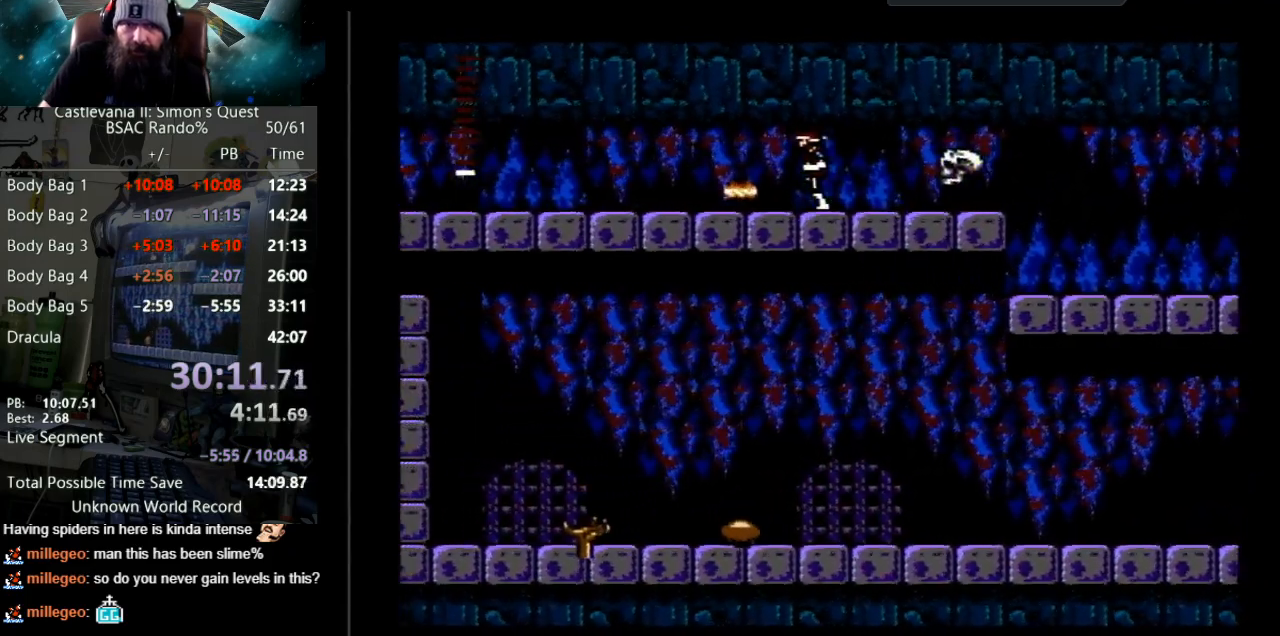
{"buttons": ["DPAD_LEFT"], "events": []}
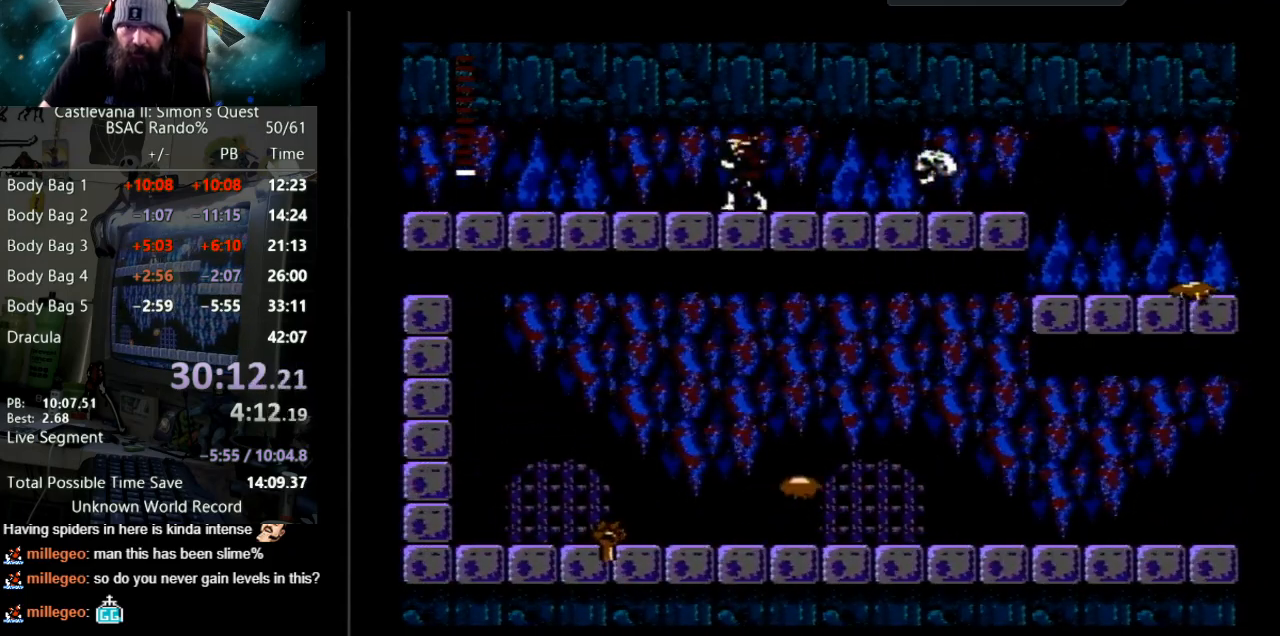
{"buttons": ["DPAD_LEFT"], "events": []}
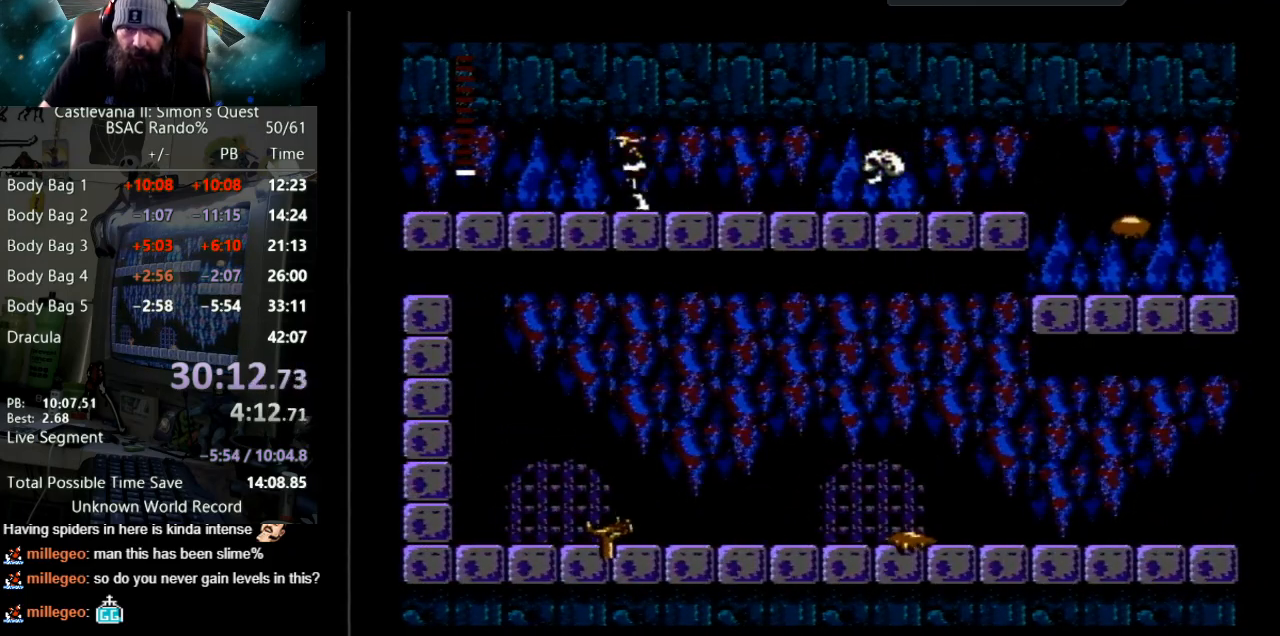
{"buttons": ["DPAD_LEFT"], "events": []}
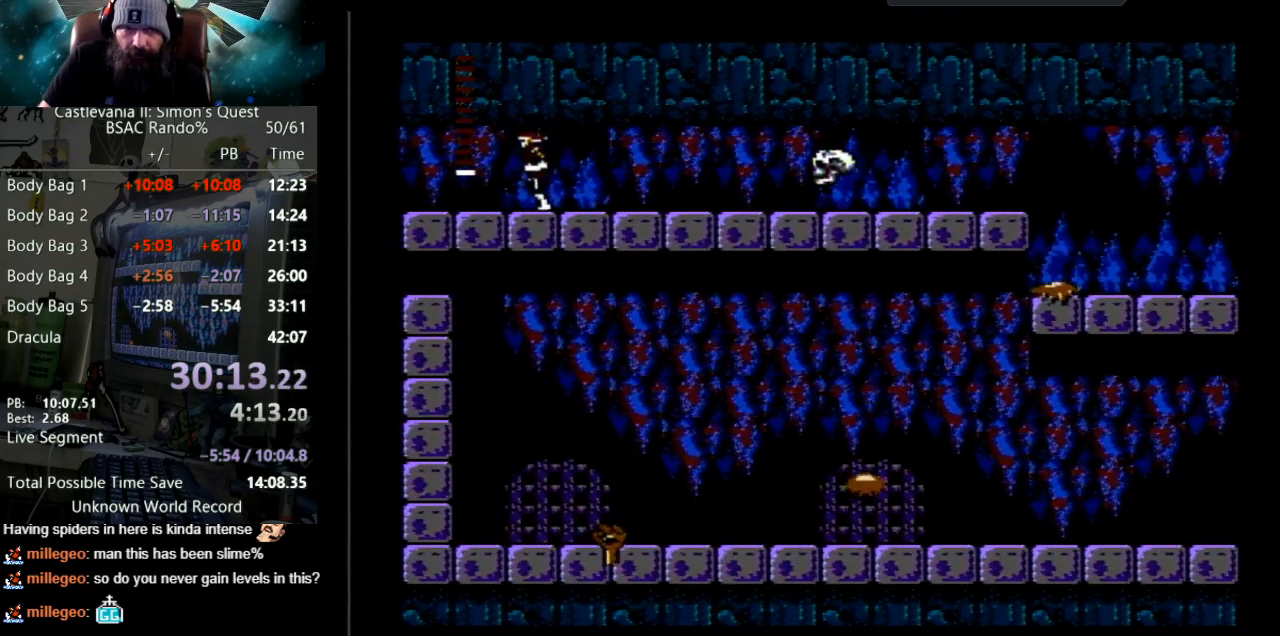
{"buttons": ["DPAD_LEFT"], "events": []}
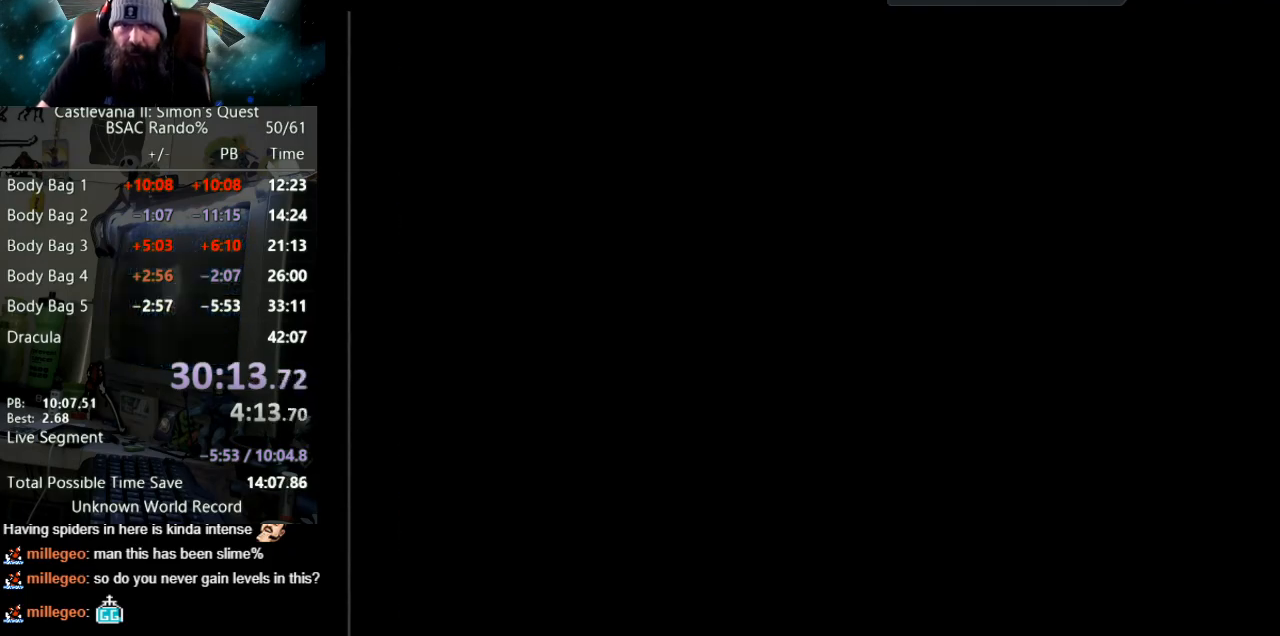
{"buttons": [], "events": [[183, "DPAD_LEFT", "up"]]}
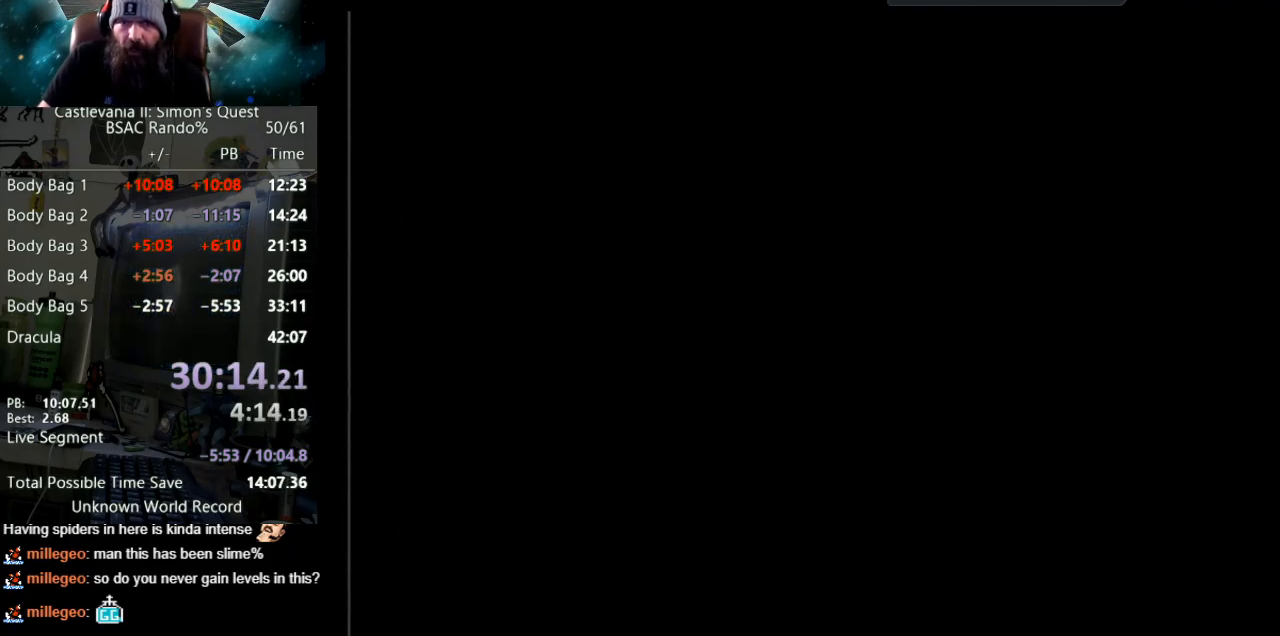
{"buttons": [], "events": [[233, "DPAD_LEFT", "down"], [433, "DPAD_LEFT", "up"]]}
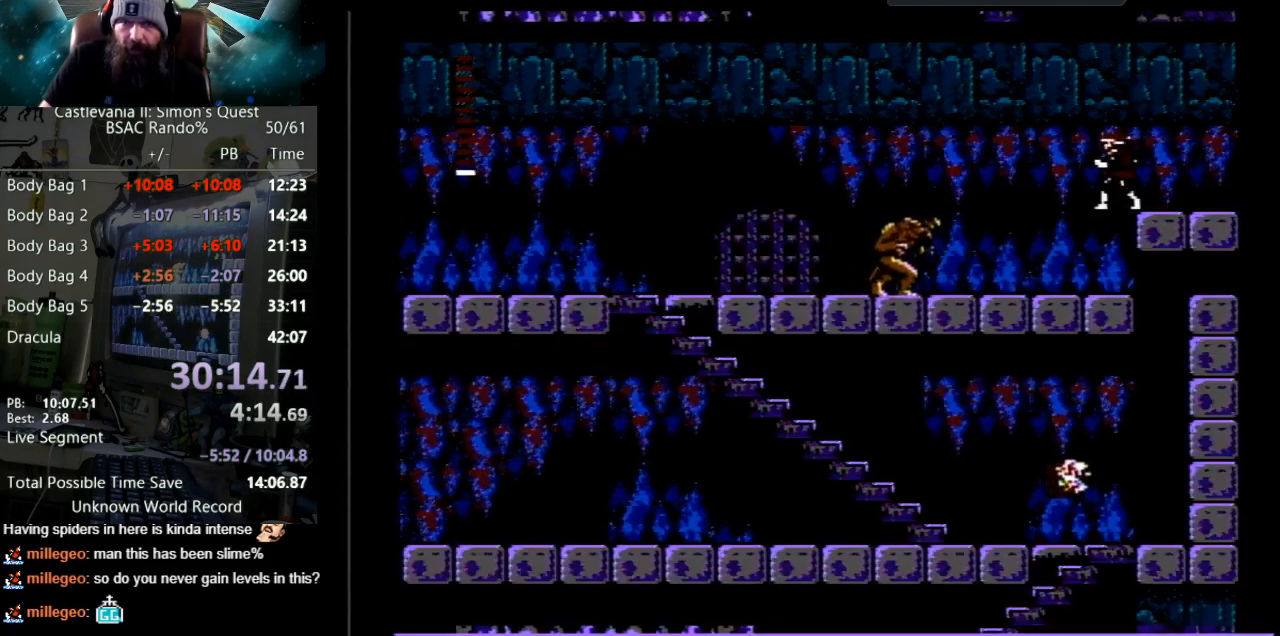
{"buttons": [], "events": [[217, "B", "down"], [233, "DPAD_LEFT", "down"], [350, "DPAD_LEFT", "up"], [383, "B", "up"]]}
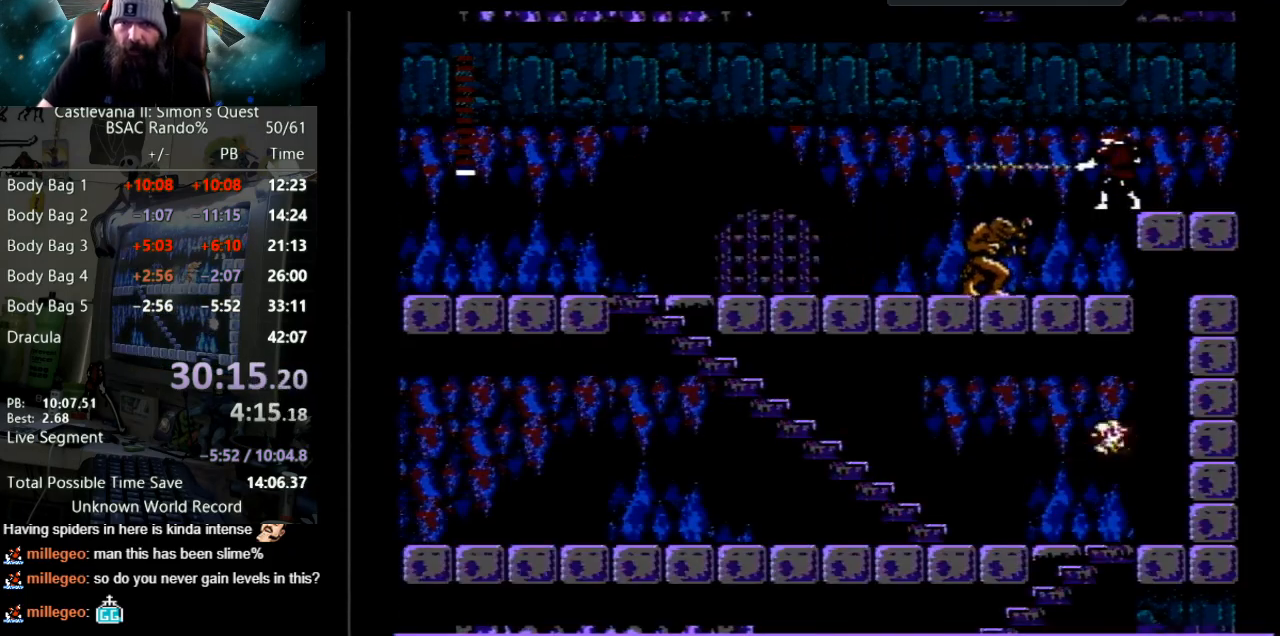
{"buttons": [], "events": []}
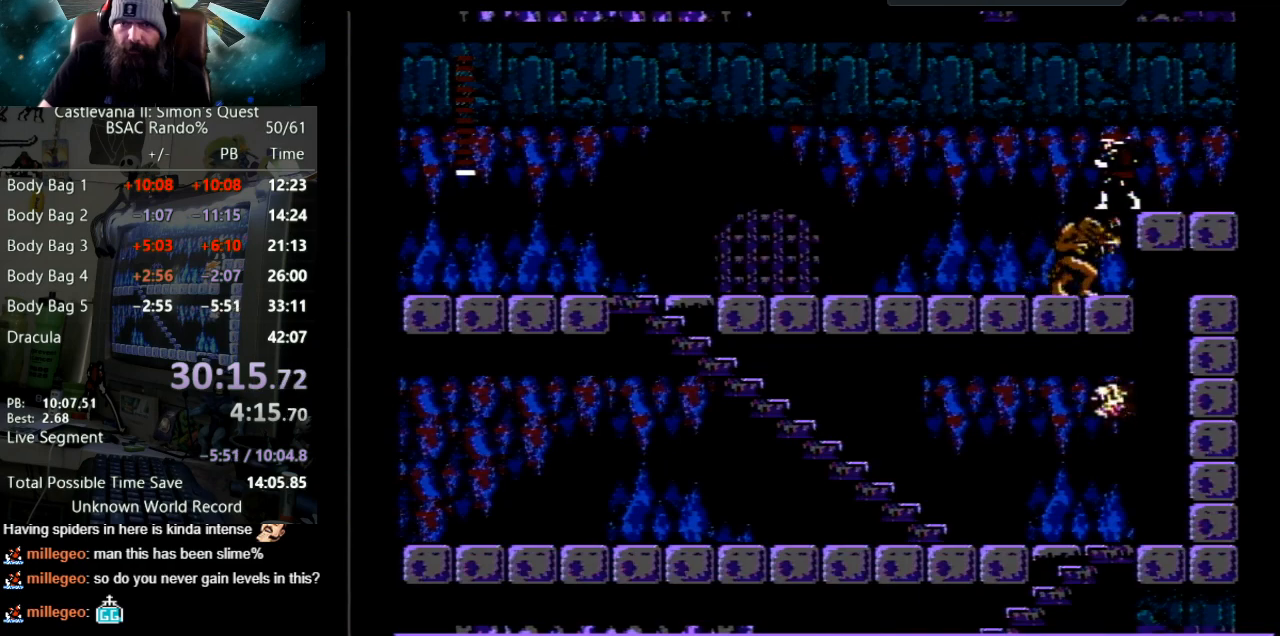
{"buttons": [], "events": []}
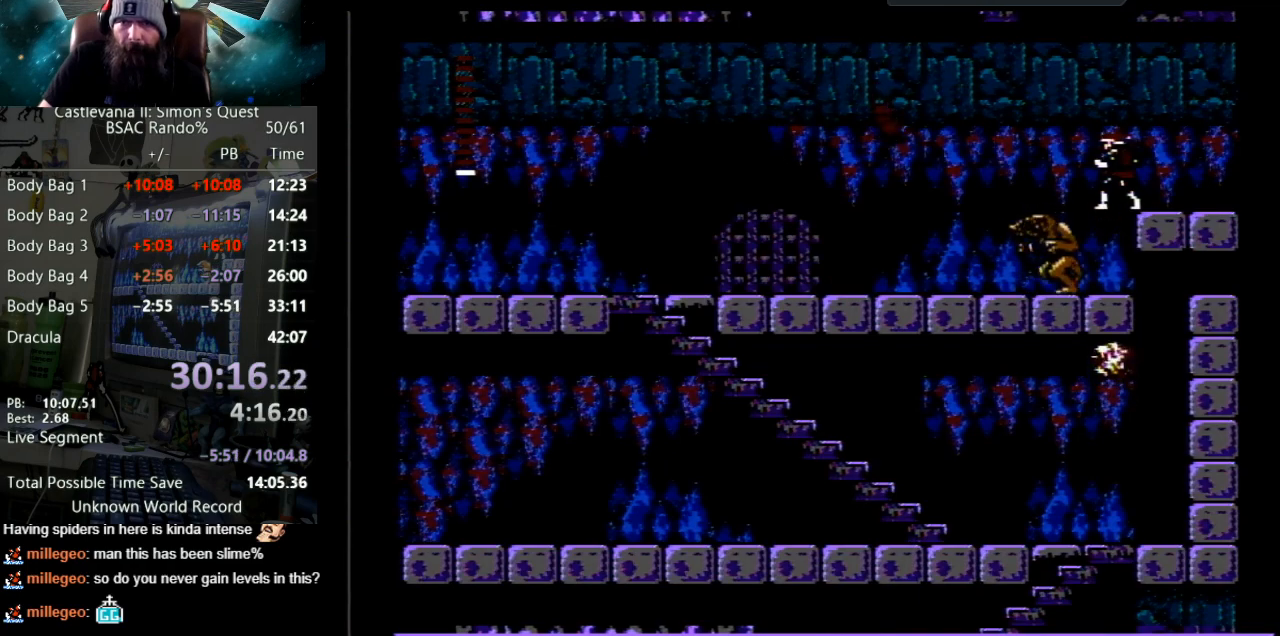
{"buttons": [], "events": [[67, "DPAD_LEFT", "down"], [100, "B", "down"], [217, "B", "up"], [217, "DPAD_LEFT", "up"]]}
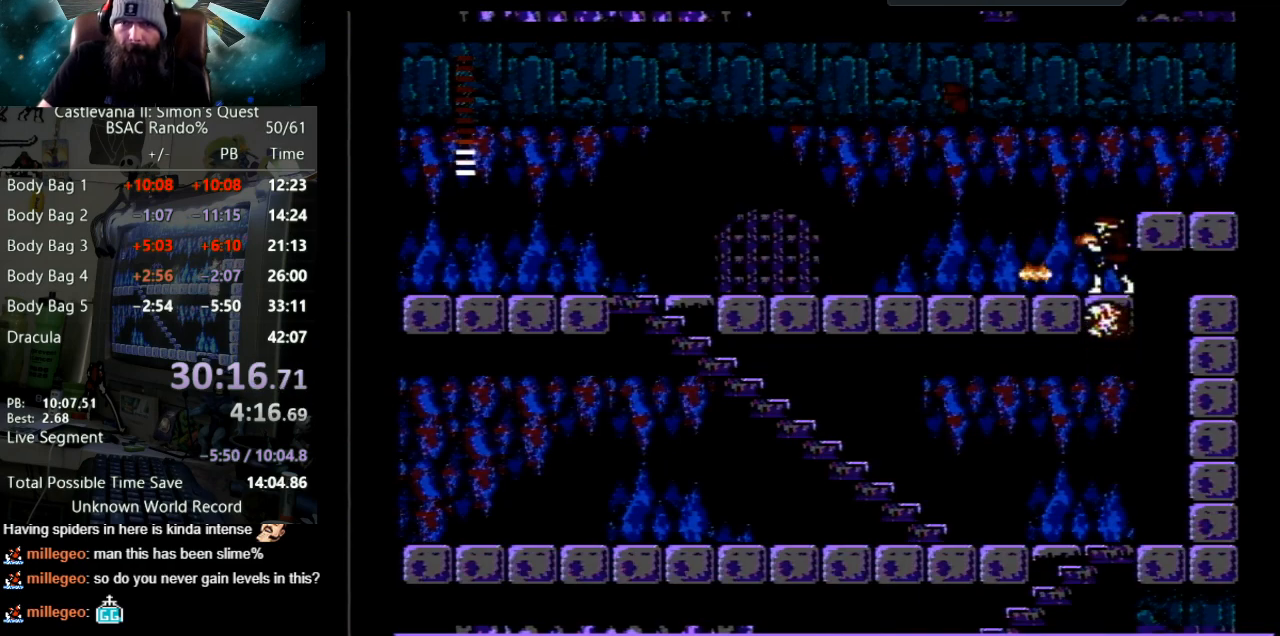
{"buttons": ["DPAD_LEFT"], "events": [[83, "B", "down"], [367, "B", "up"], [500, "DPAD_LEFT", "down"]]}
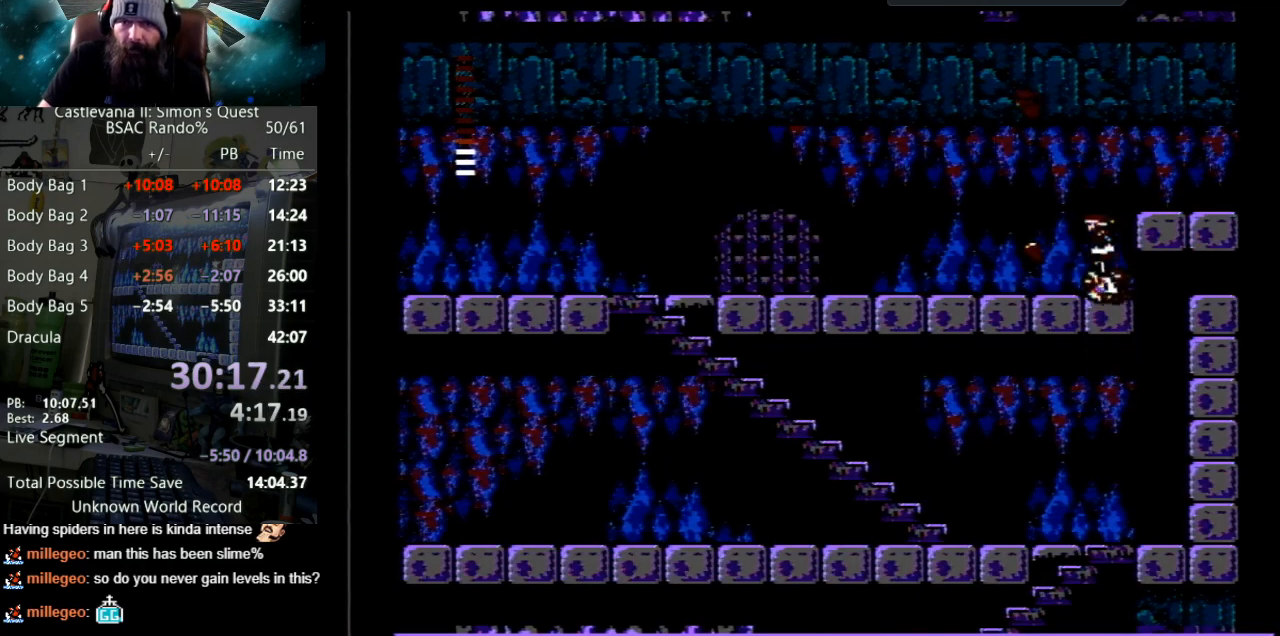
{"buttons": ["B"], "events": [[67, "DPAD_LEFT", "up"], [100, "B", "down"], [350, "B", "up"], [500, "B", "down"]]}
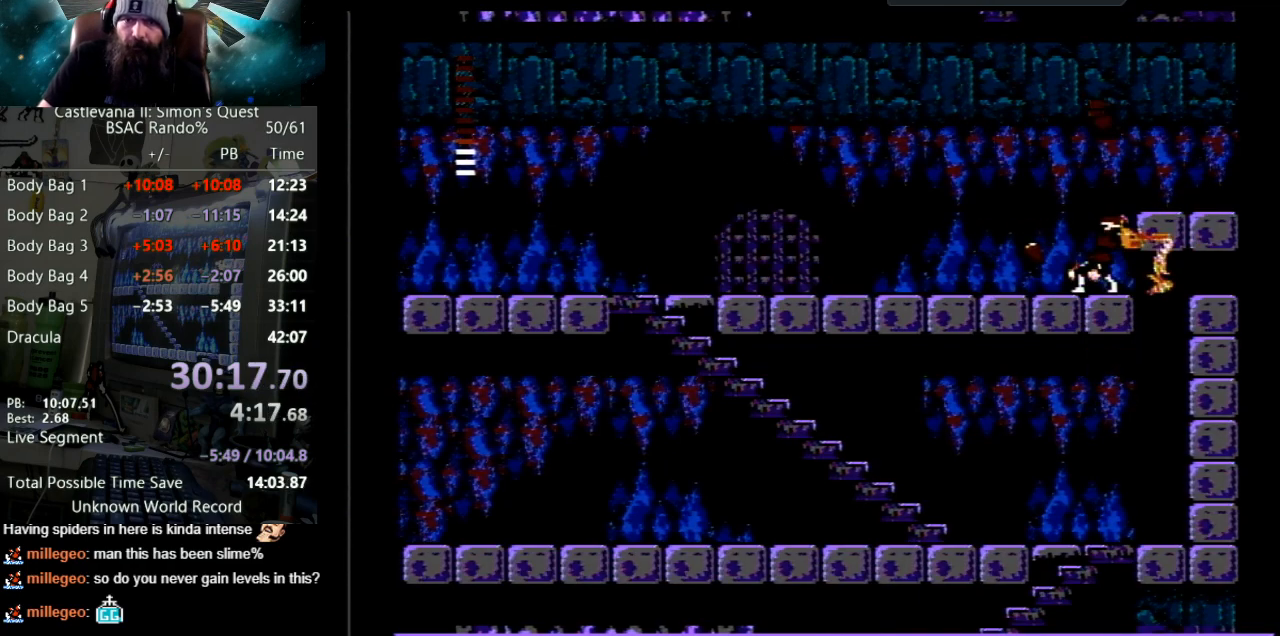
{"buttons": ["DPAD_LEFT"], "events": [[267, "B", "up"], [267, "DPAD_LEFT", "down"]]}
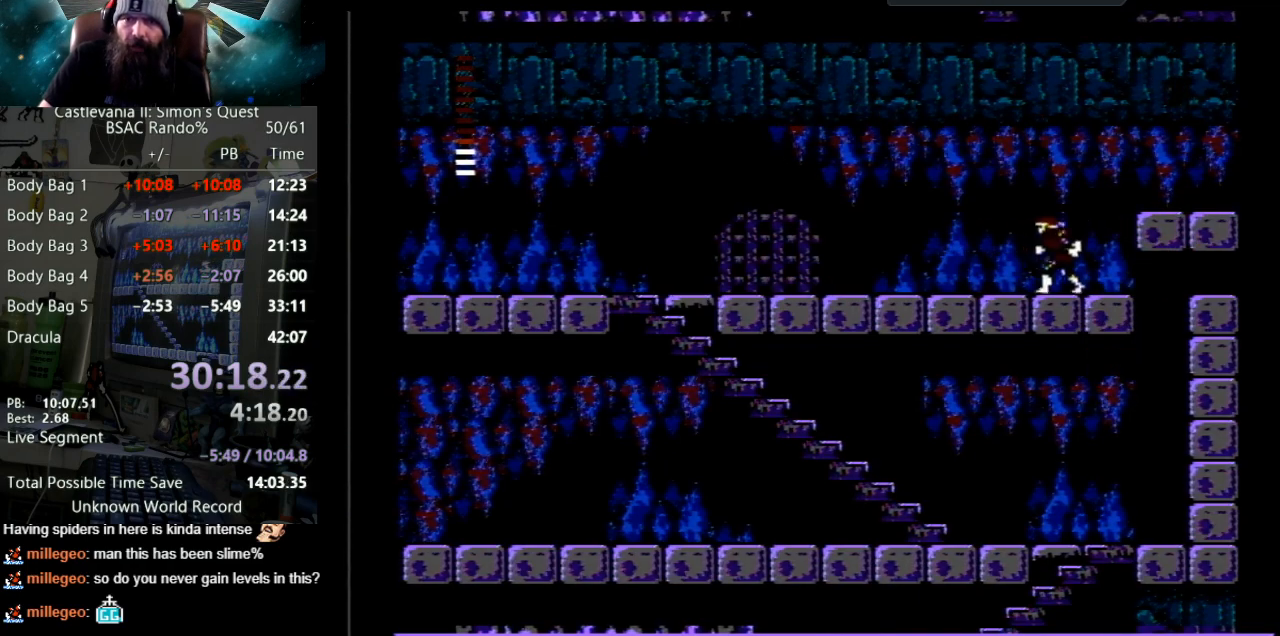
{"buttons": ["DPAD_LEFT"], "events": []}
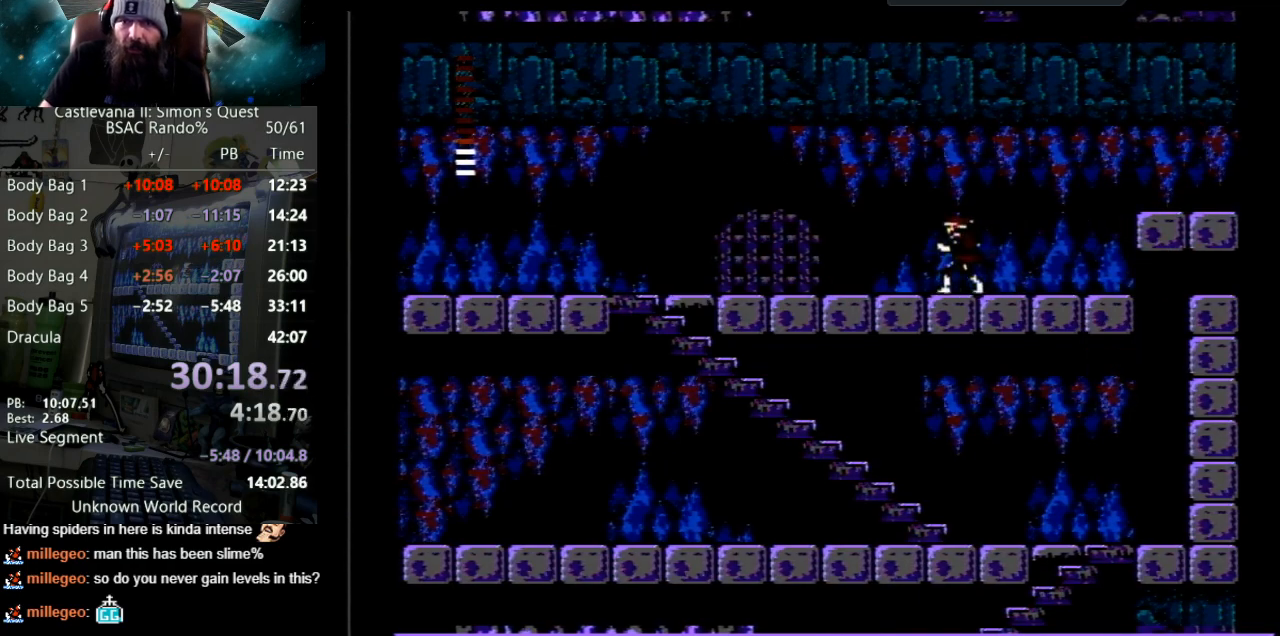
{"buttons": ["DPAD_RIGHT"], "events": [[183, "DPAD_LEFT", "up"], [200, "DPAD_RIGHT", "down"]]}
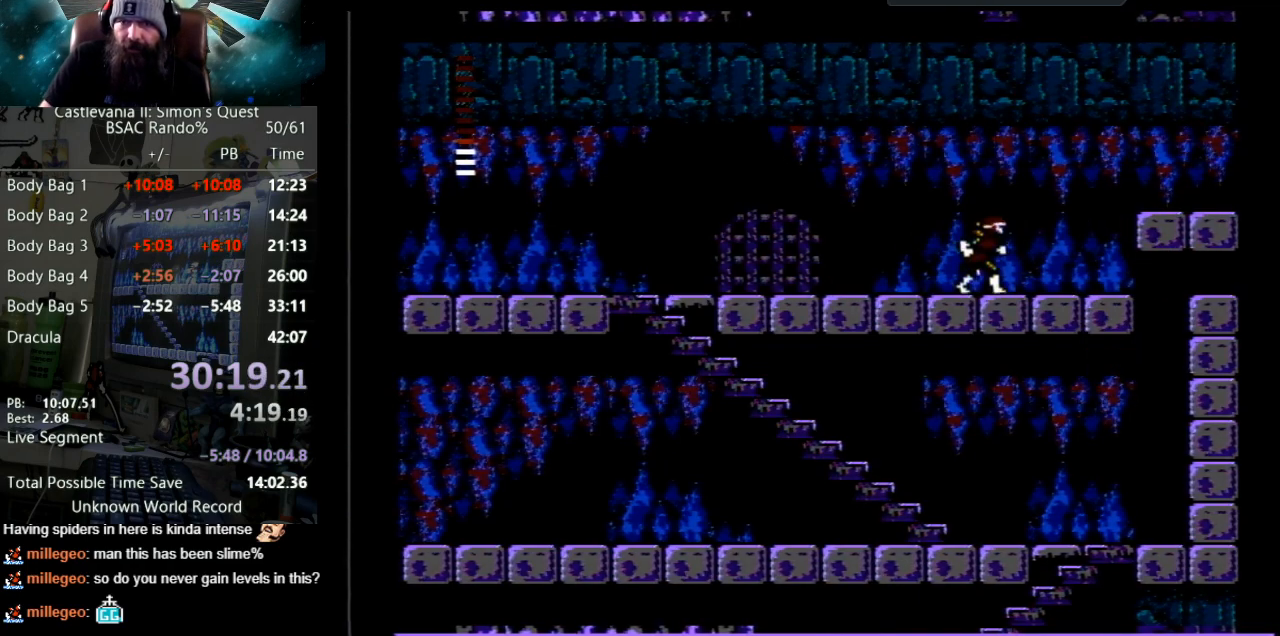
{"buttons": ["DPAD_RIGHT"], "events": []}
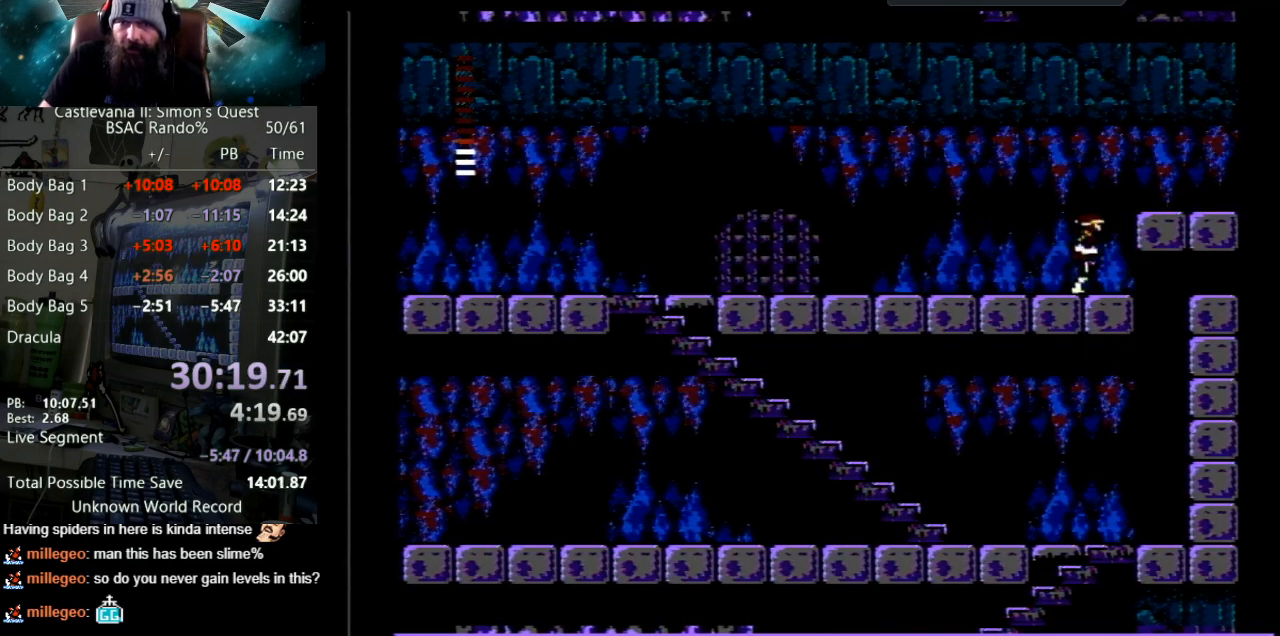
{"buttons": [], "events": [[83, "A", "down"], [367, "A", "up"], [367, "DPAD_RIGHT", "up"]]}
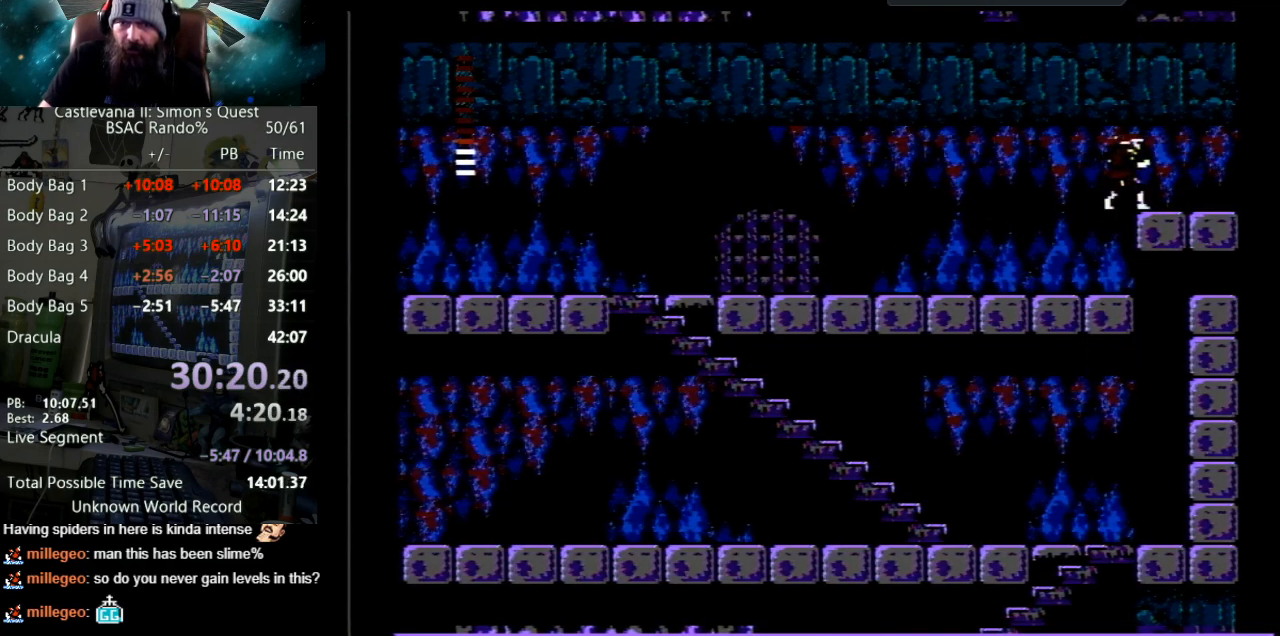
{"buttons": ["B", "DPAD_LEFT"], "events": [[67, "DPAD_LEFT", "down"], [100, "B", "down"], [200, "B", "up"], [217, "DPAD_LEFT", "up"], [417, "DPAD_LEFT", "down"], [450, "B", "down"]]}
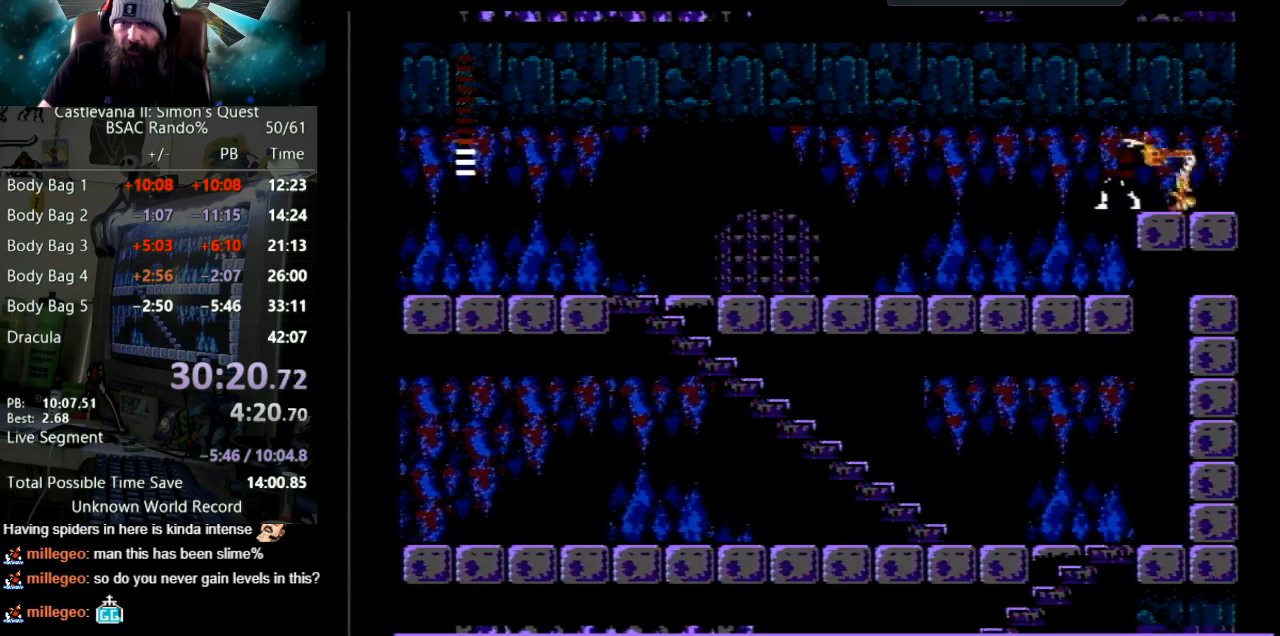
{"buttons": [], "events": [[67, "B", "up"], [67, "DPAD_LEFT", "up"], [300, "DPAD_LEFT", "down"], [317, "B", "down"], [383, "DPAD_LEFT", "up"], [400, "B", "up"]]}
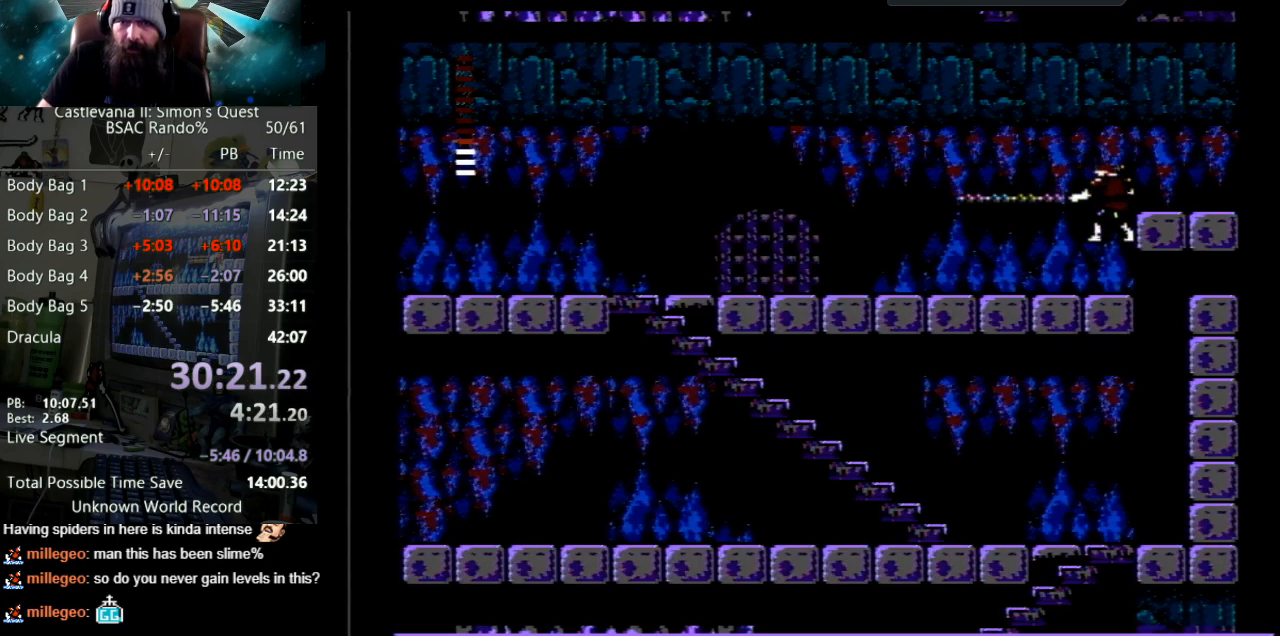
{"buttons": [], "events": []}
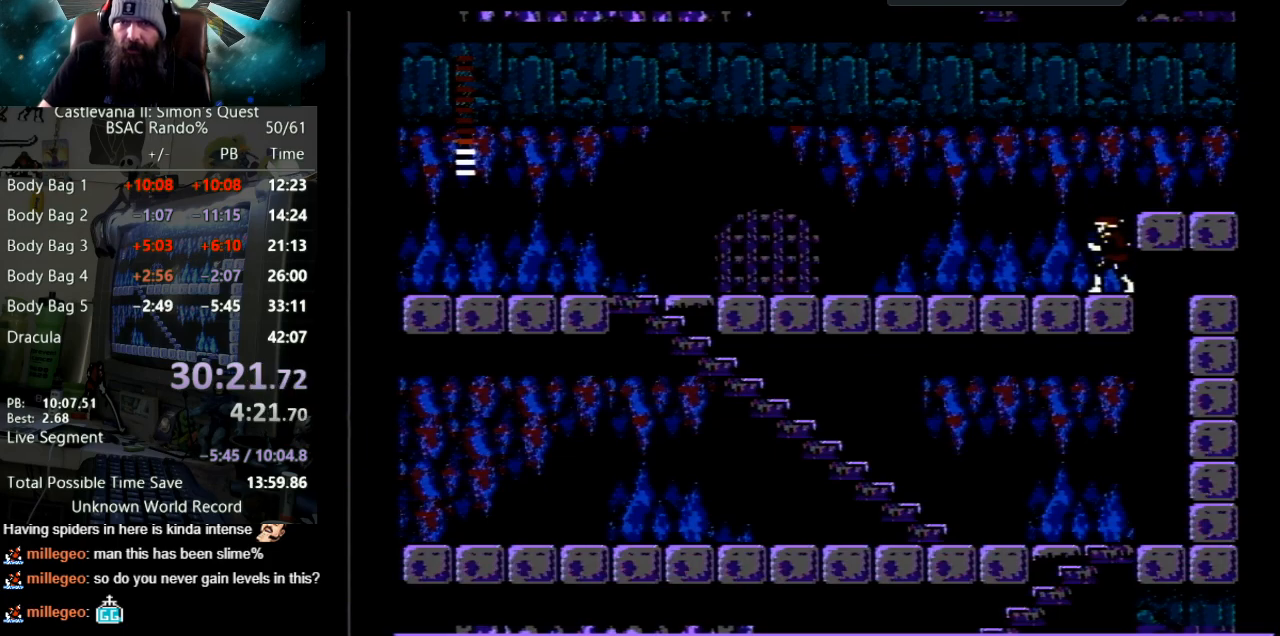
{"buttons": [], "events": [[100, "DPAD_RIGHT", "down"], [167, "A", "down"], [400, "A", "up"], [433, "DPAD_RIGHT", "up"]]}
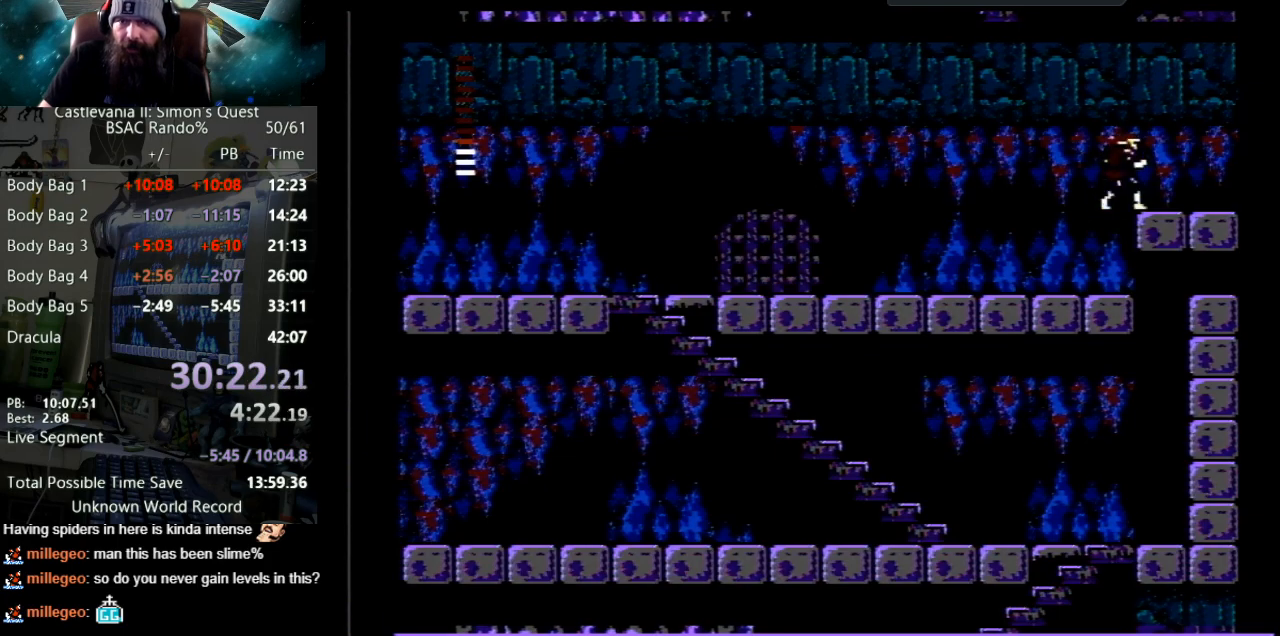
{"buttons": [], "events": [[67, "DPAD_LEFT", "down"], [133, "B", "down"], [183, "DPAD_LEFT", "up"], [233, "B", "up"]]}
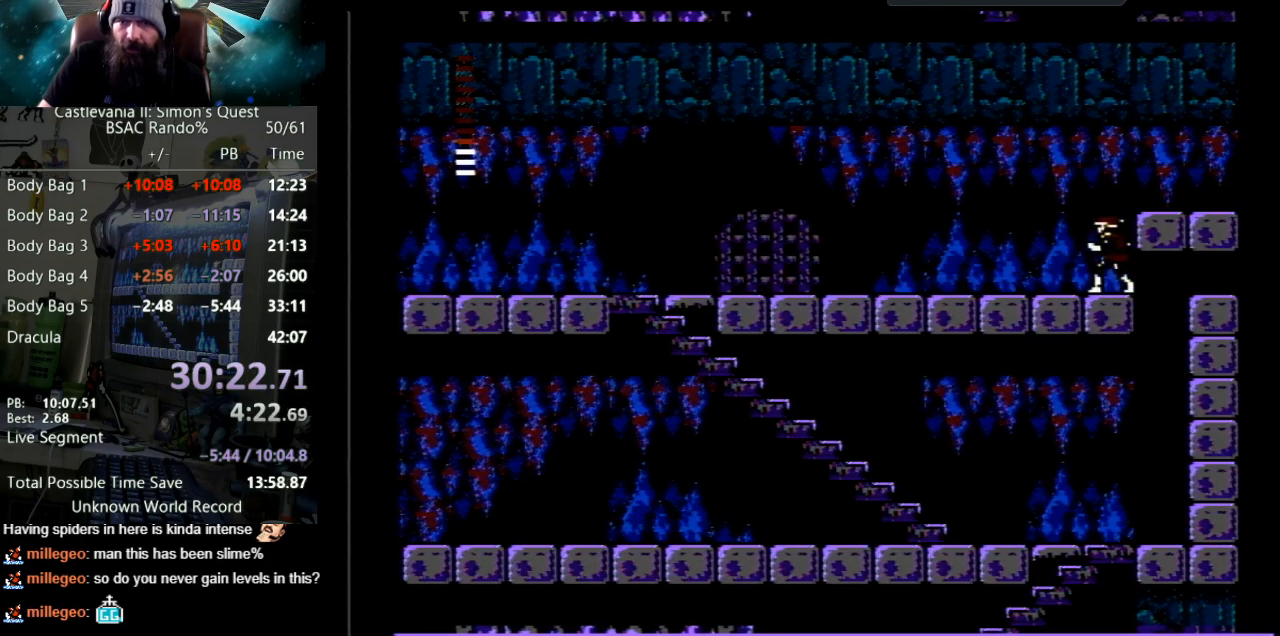
{"buttons": ["DPAD_LEFT"], "events": [[100, "DPAD_LEFT", "down"]]}
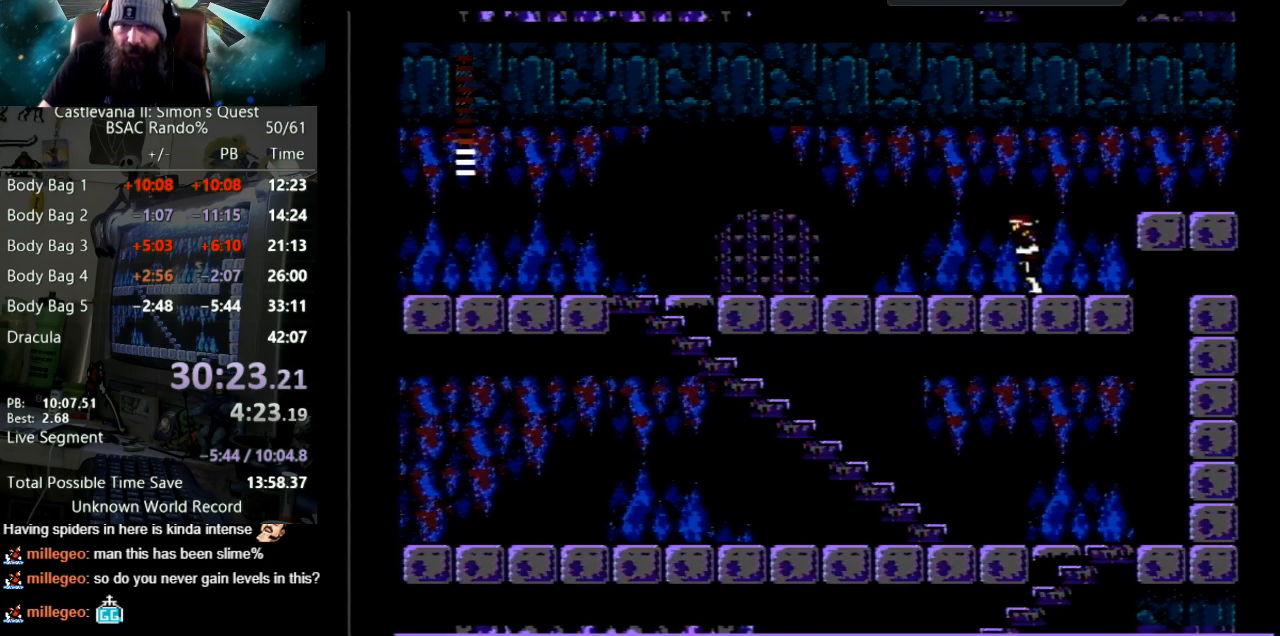
{"buttons": ["DPAD_LEFT"], "events": []}
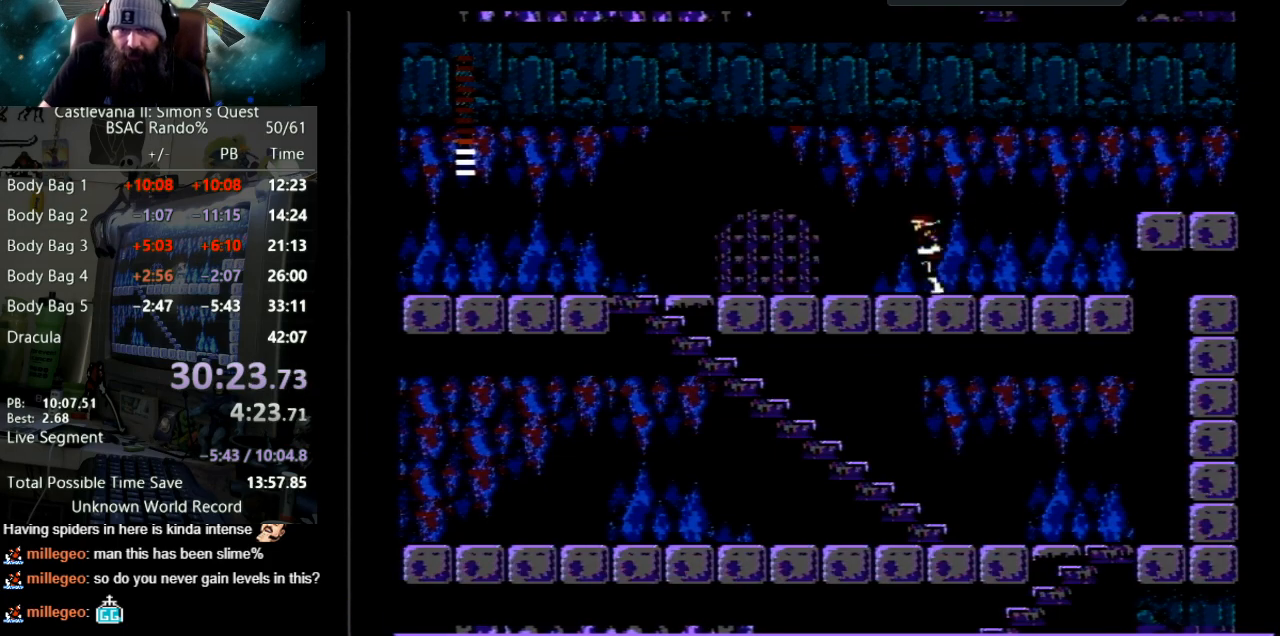
{"buttons": ["DPAD_LEFT"], "events": []}
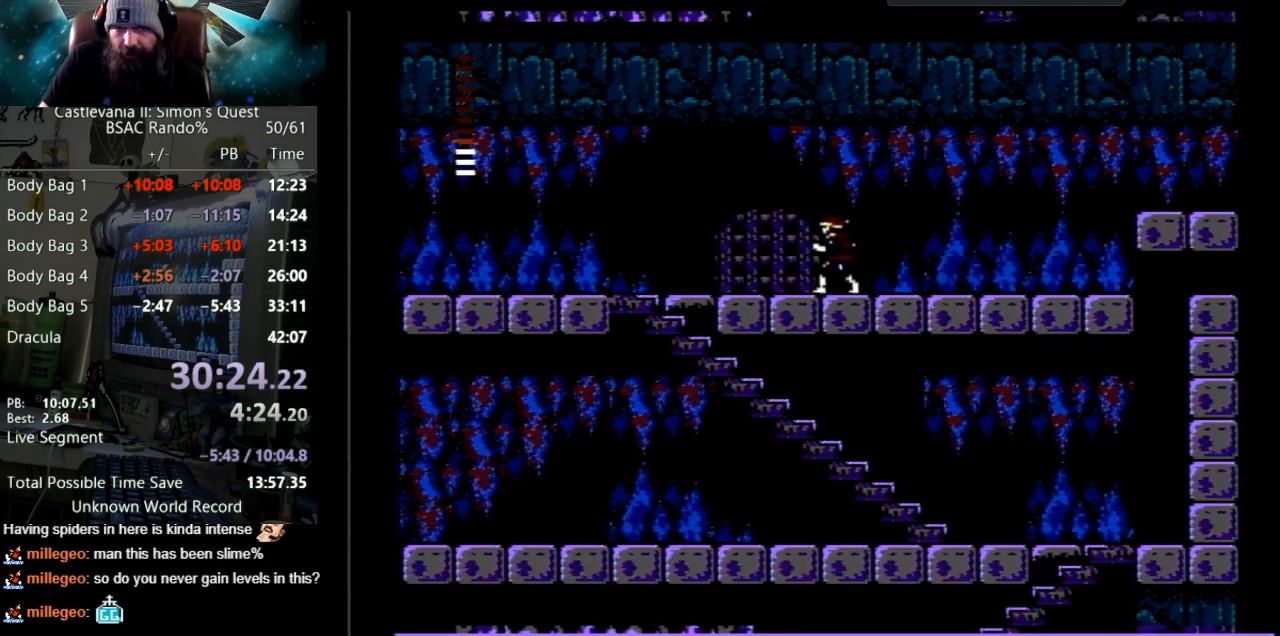
{"buttons": ["DPAD_LEFT"], "events": []}
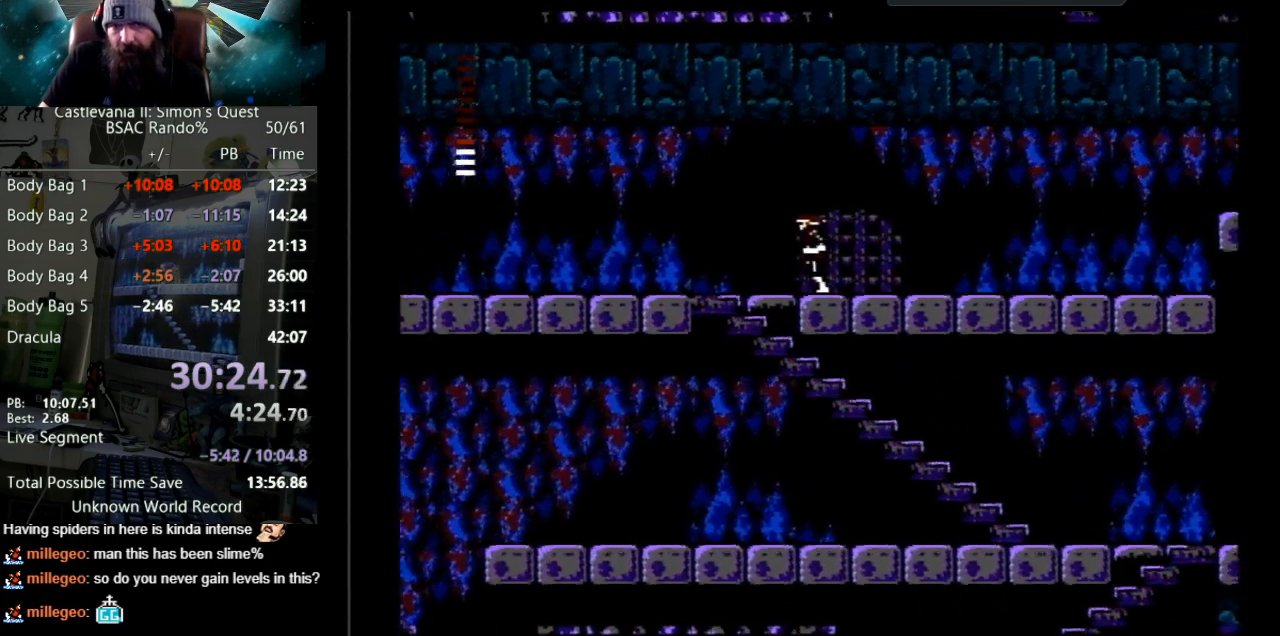
{"buttons": ["DPAD_DOWN"], "events": [[333, "DPAD_DOWN", "down"], [333, "DPAD_LEFT", "up"]]}
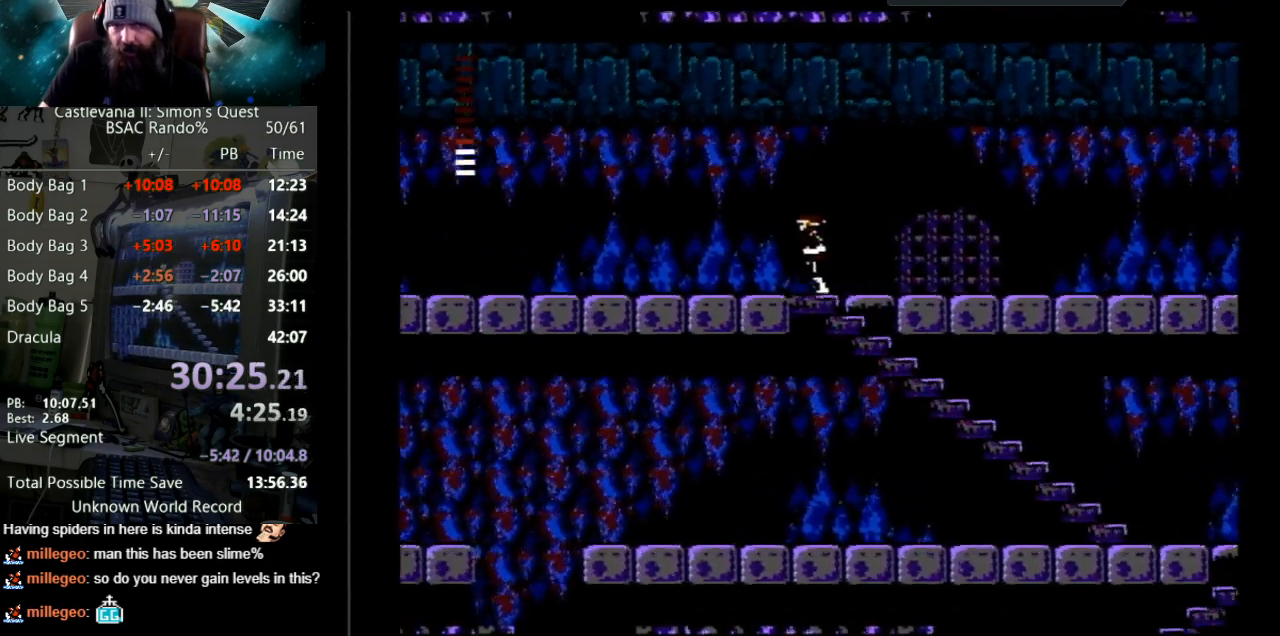
{"buttons": ["DPAD_DOWN"], "events": []}
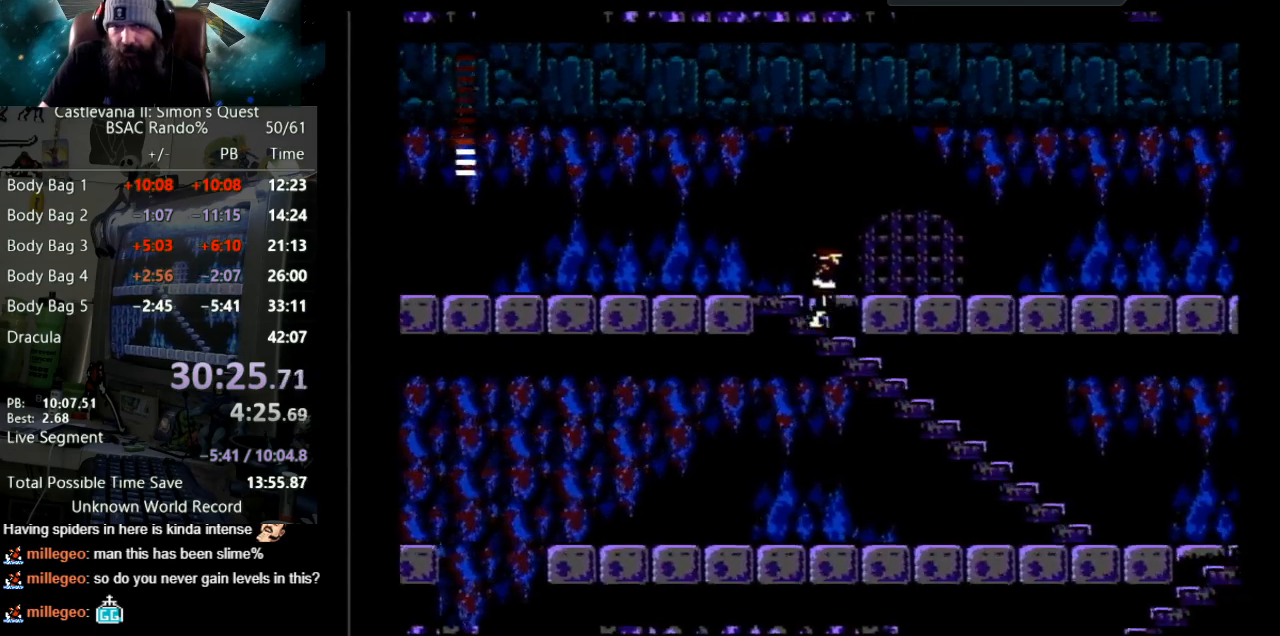
{"buttons": ["DPAD_DOWN"], "events": []}